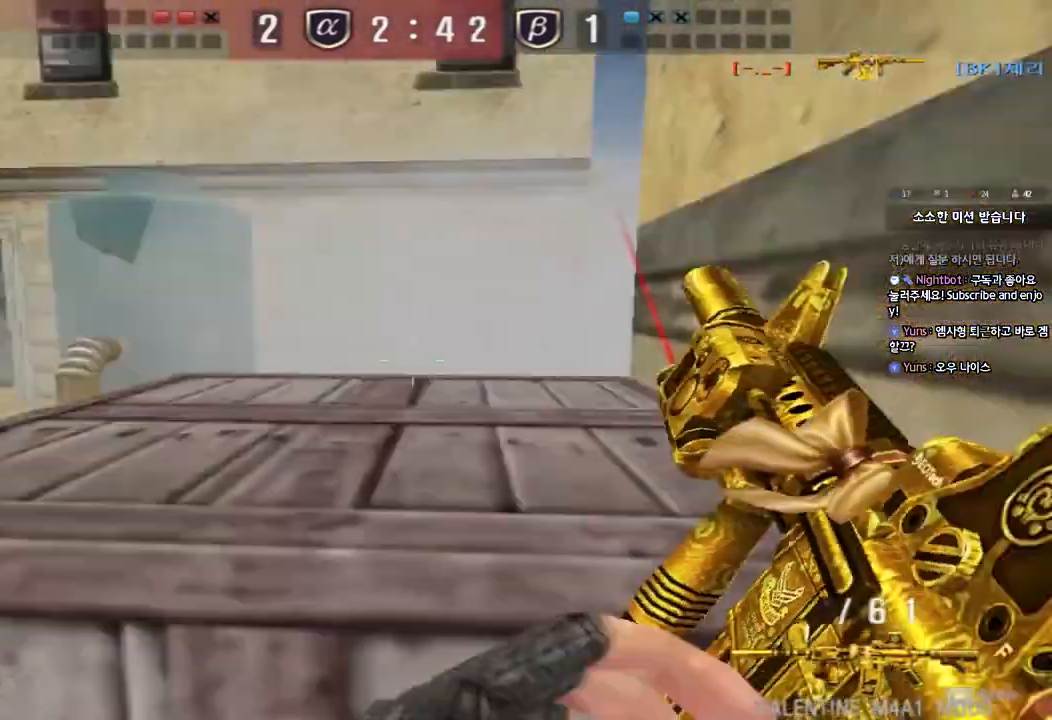
Gameplay with keyboard; each line is a JSON object with the keys held at the frame after it. "events" lists presses ("down") and releases ("up") of "a", "ctrl", "d", "e", "f", "q", "r", "s", "shift", "space", "tab" and "w" between this image and that frame as [ms after this image, input, new state], when the widget could be followed in between. No other keys are recorded. Mouse input is not recorded.
{"keys": ["shift"], "events": [[17, "shift", "down"], [167, "s", "up"], [200, "a", "up"]]}
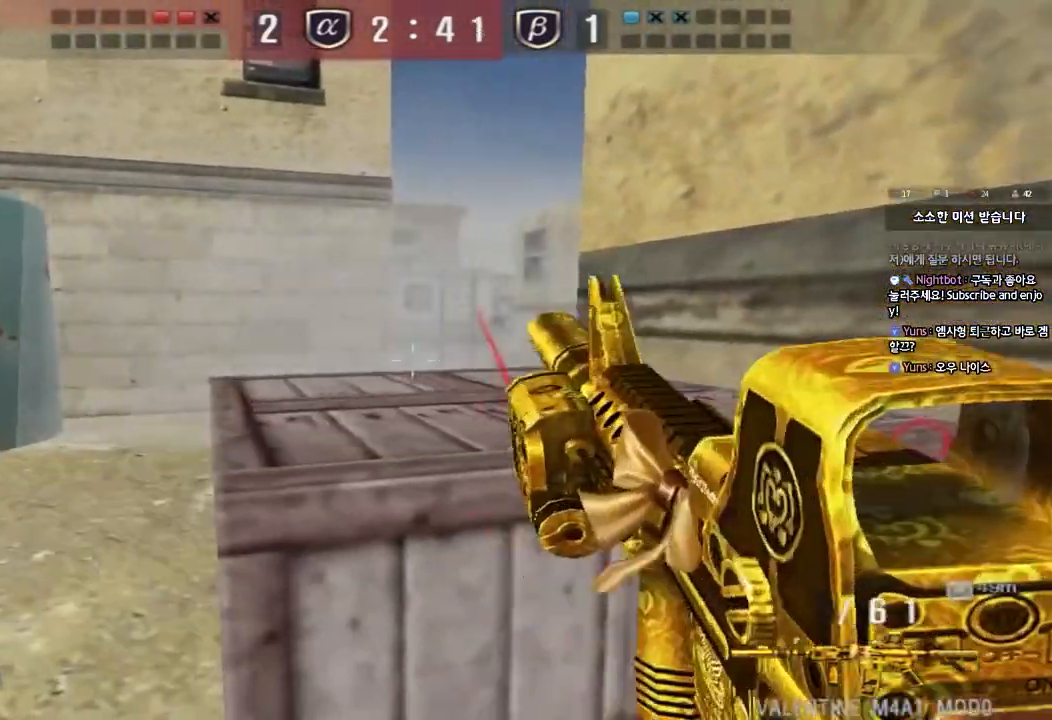
{"keys": ["a", "shift"], "events": [[167, "w", "down"], [200, "d", "down"], [350, "a", "down"], [350, "d", "up"], [467, "w", "up"]]}
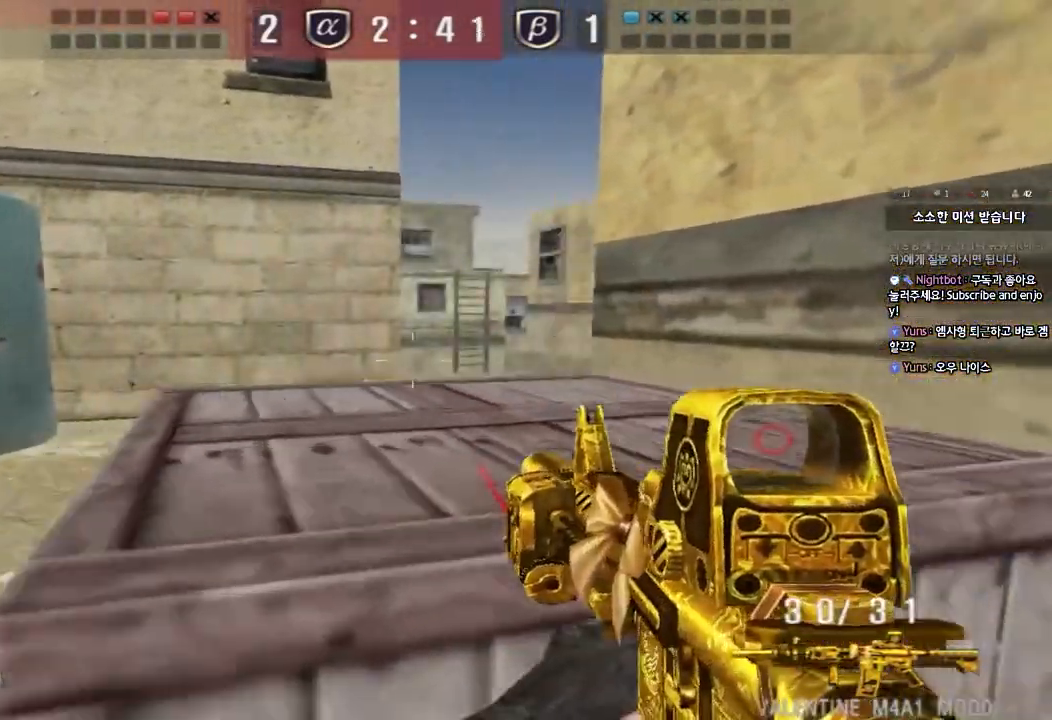
{"keys": ["d", "w"], "events": [[67, "w", "down"], [117, "a", "up"], [117, "d", "down"], [117, "shift", "up"], [367, "d", "up"], [383, "ctrl", "down"], [383, "w", "up"], [450, "d", "down"], [450, "w", "down"], [483, "ctrl", "up"]]}
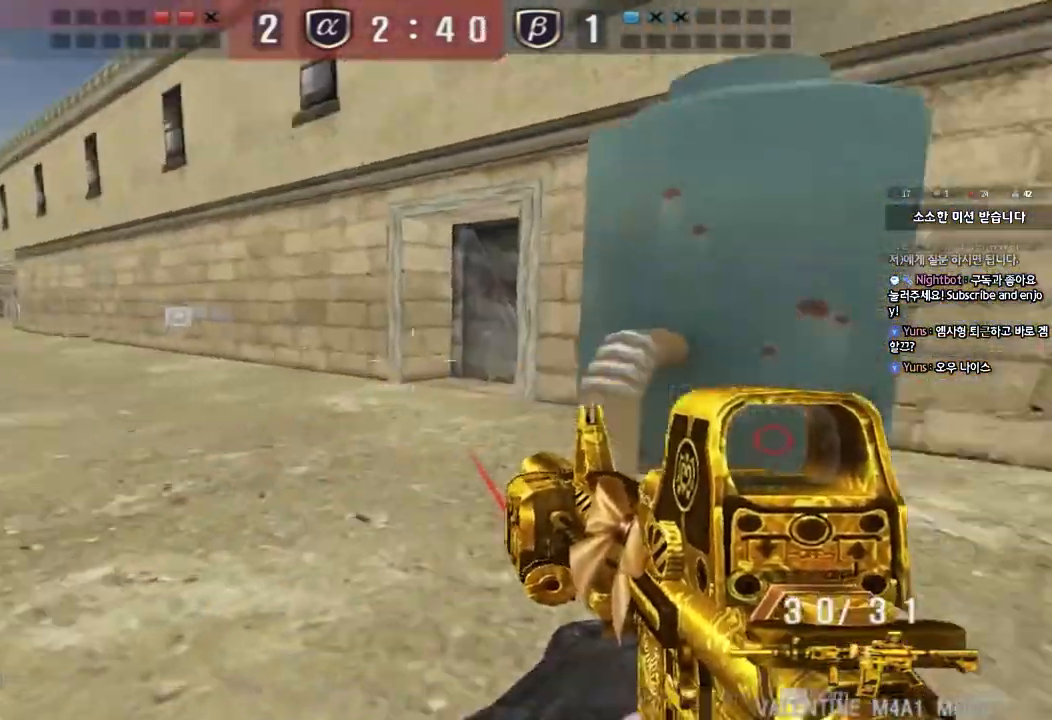
{"keys": [], "events": [[167, "ctrl", "down"], [183, "space", "down"], [200, "d", "up"], [200, "w", "up"], [300, "space", "up"], [317, "ctrl", "up"]]}
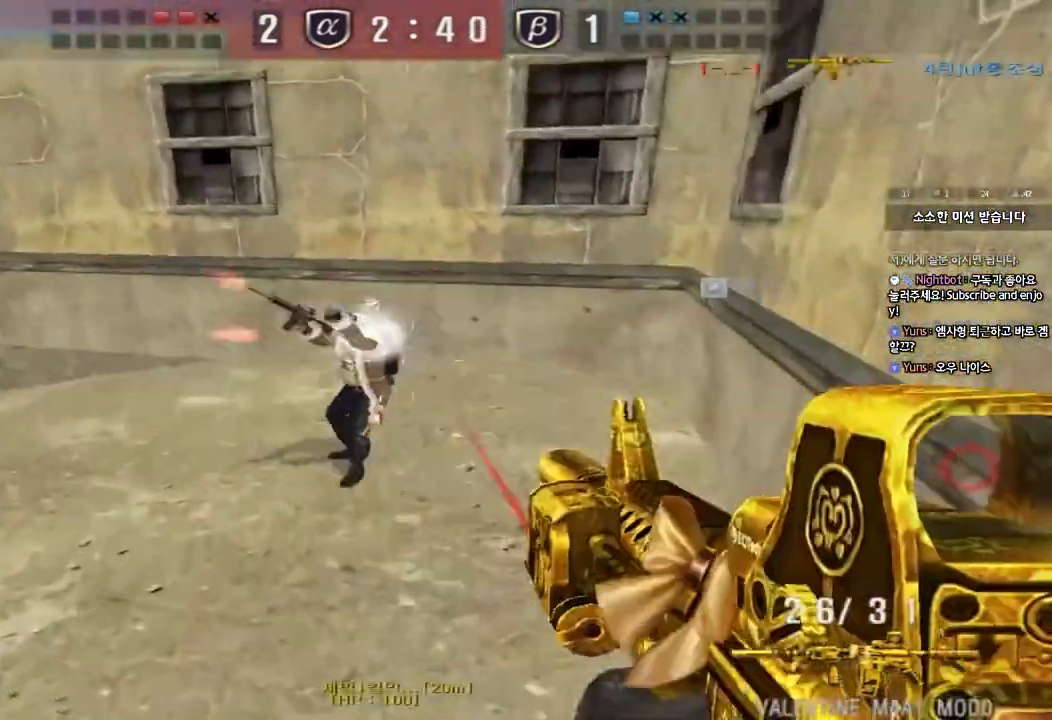
{"keys": ["tab", "w"], "events": [[283, "d", "down"], [283, "w", "down"], [467, "d", "up"], [467, "tab", "down"]]}
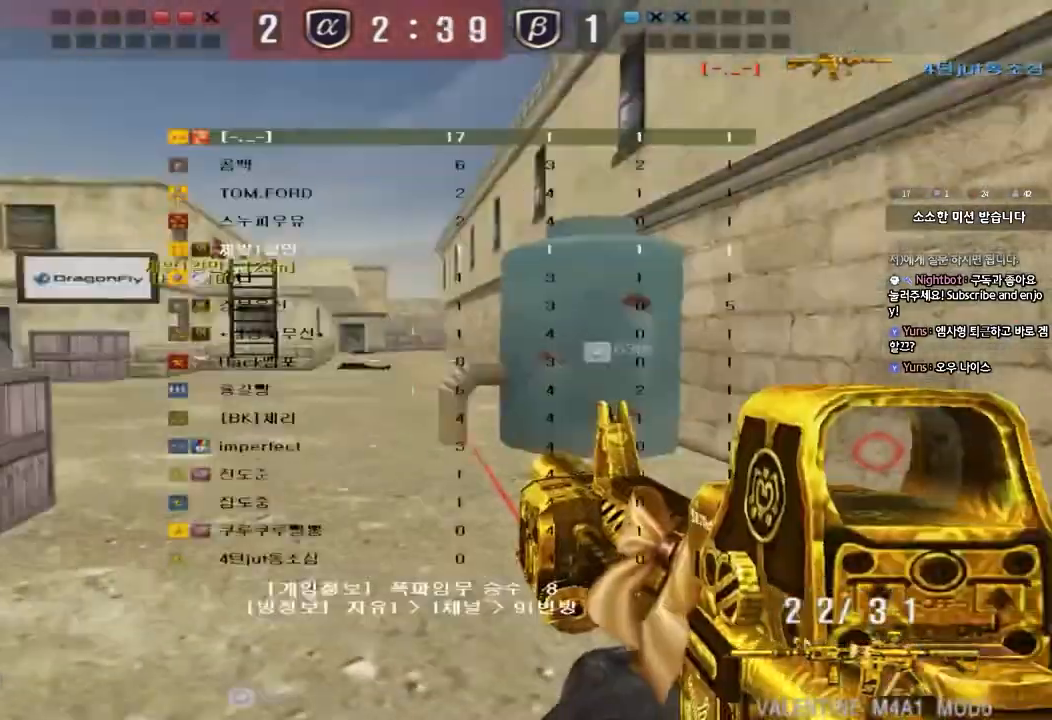
{"keys": ["d", "tab", "w"], "events": [[267, "d", "down"]]}
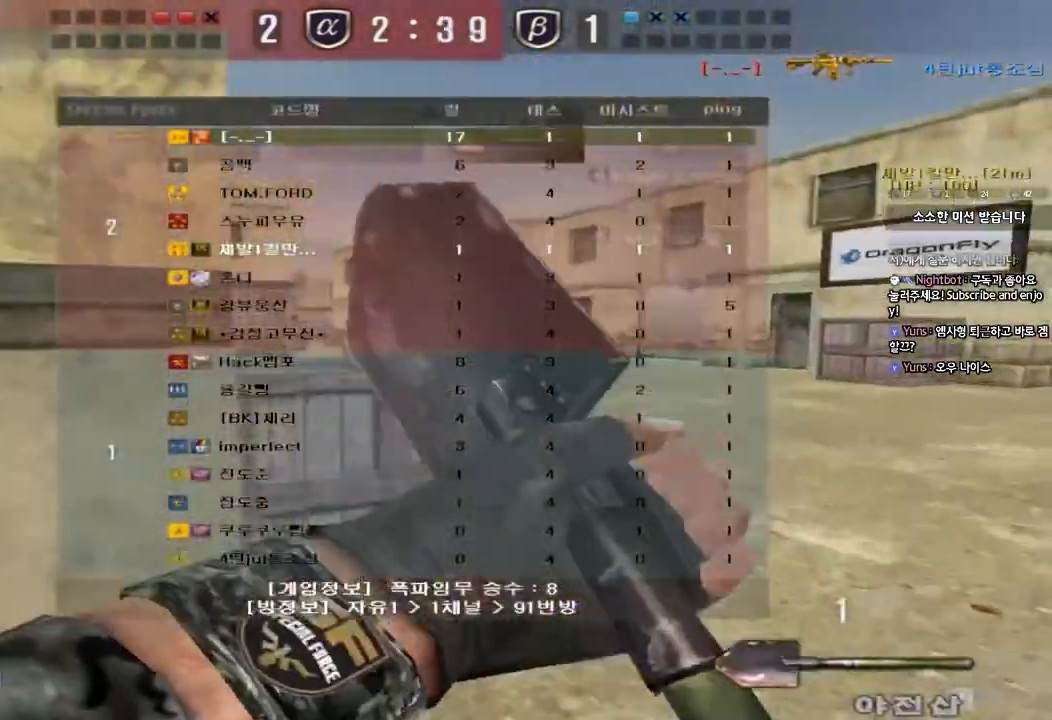
{"keys": ["d", "w"], "events": [[167, "tab", "up"]]}
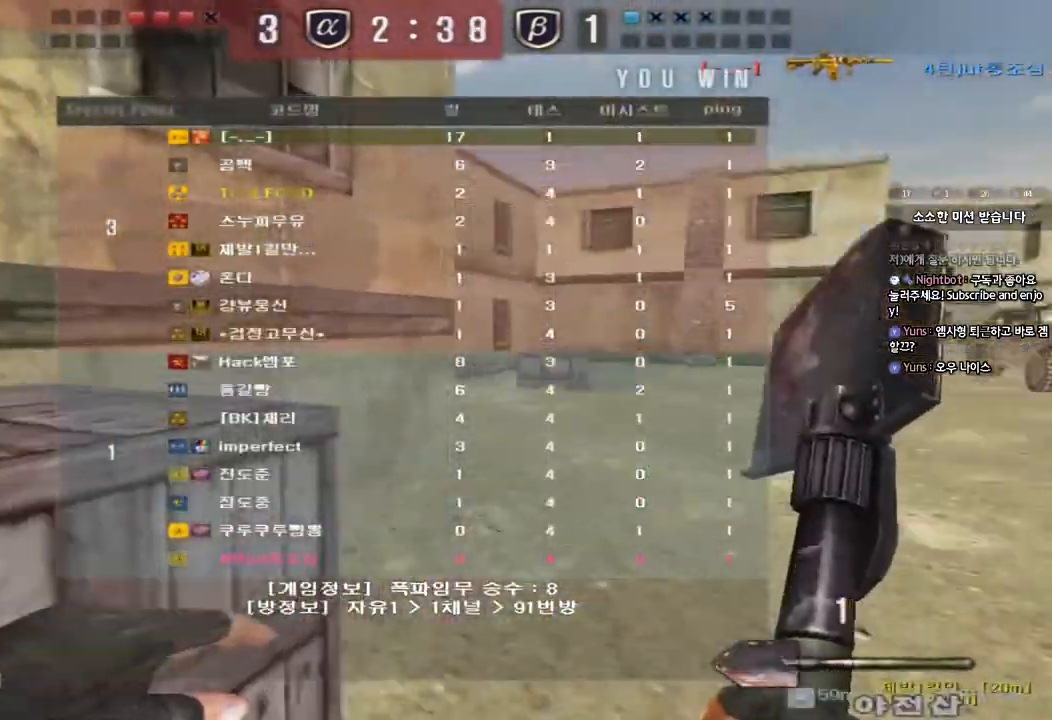
{"keys": [], "events": [[50, "ctrl", "down"], [50, "d", "up"], [67, "w", "up"], [100, "space", "down"], [200, "ctrl", "up"], [217, "space", "up"], [417, "r", "down"], [467, "r", "up"]]}
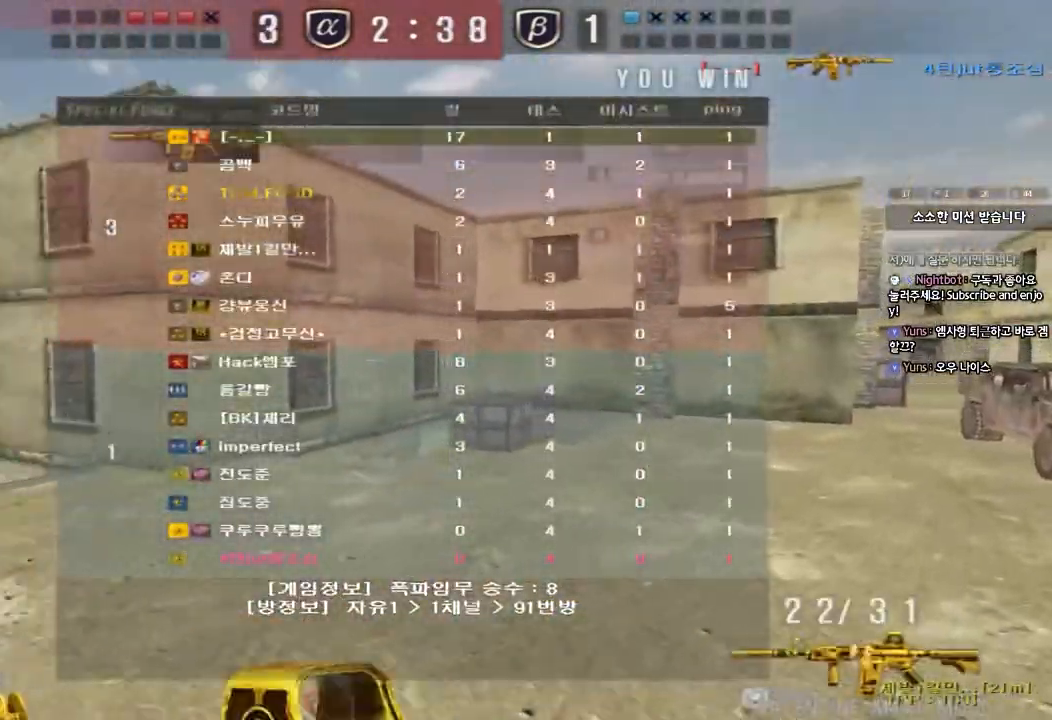
{"keys": ["shift", "w"], "events": [[50, "r", "down"], [117, "r", "up"], [283, "w", "down"], [317, "d", "down"], [367, "shift", "down"], [483, "d", "up"]]}
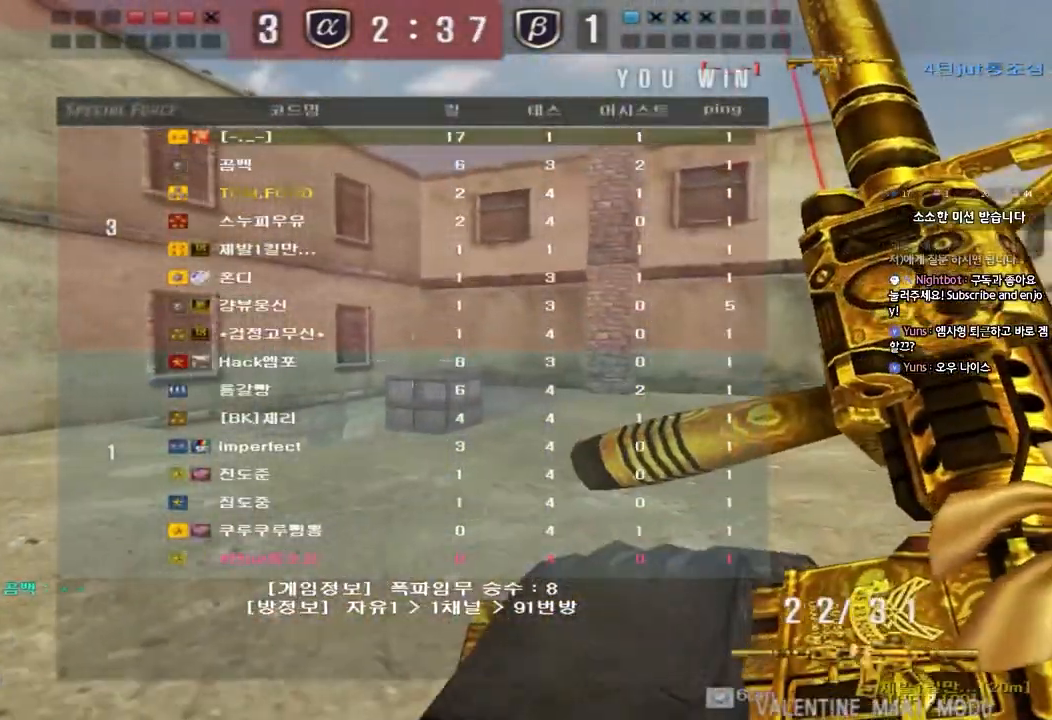
{"keys": ["shift", "w"], "events": []}
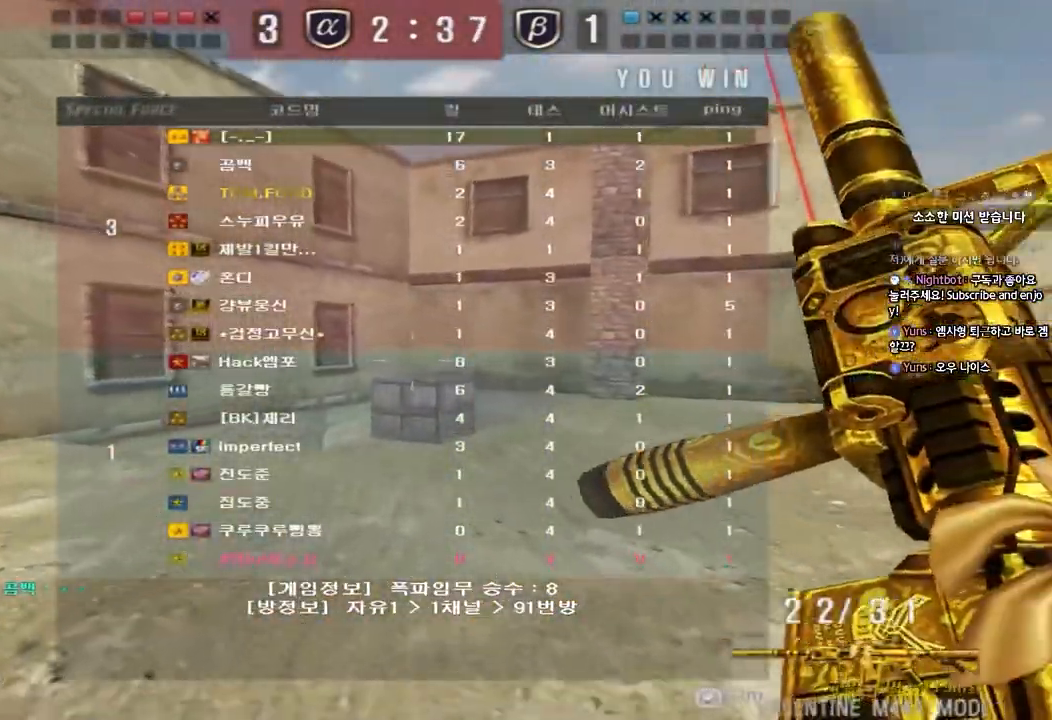
{"keys": ["shift", "w"], "events": []}
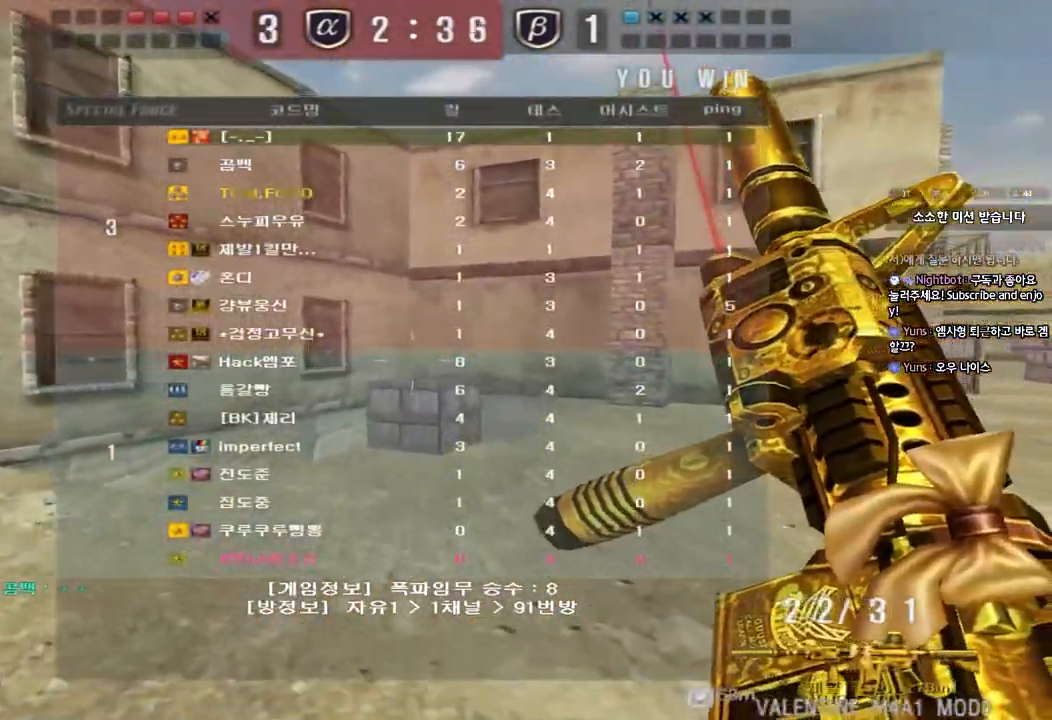
{"keys": ["a", "w"], "events": [[133, "a", "down"], [133, "shift", "up"]]}
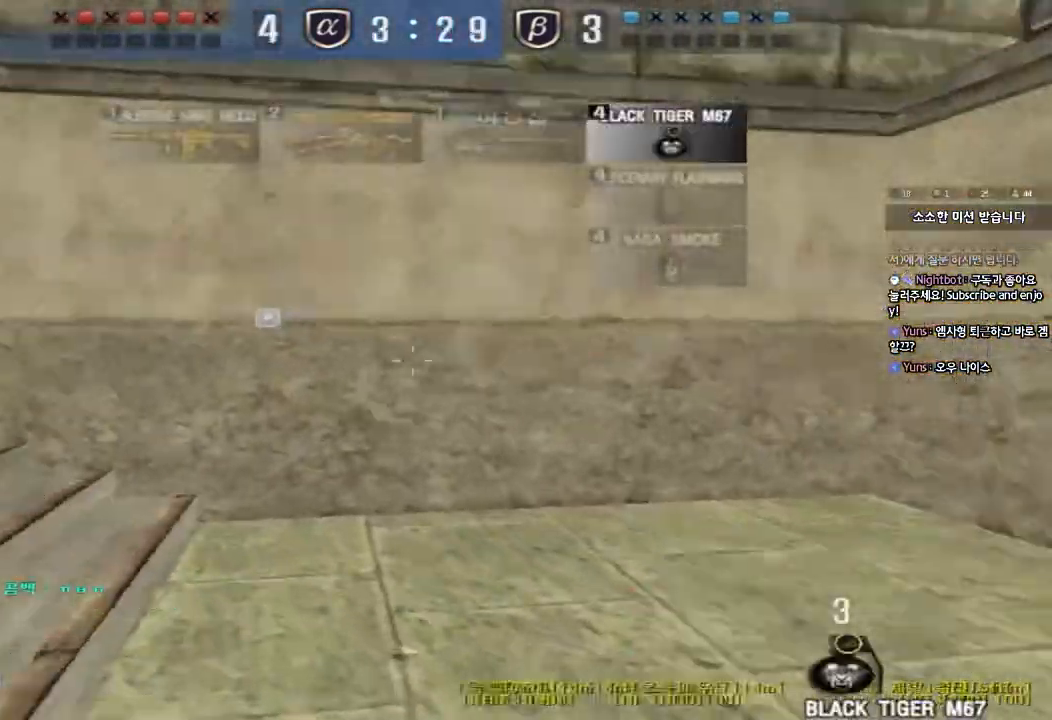
{"keys": ["a", "w"], "events": []}
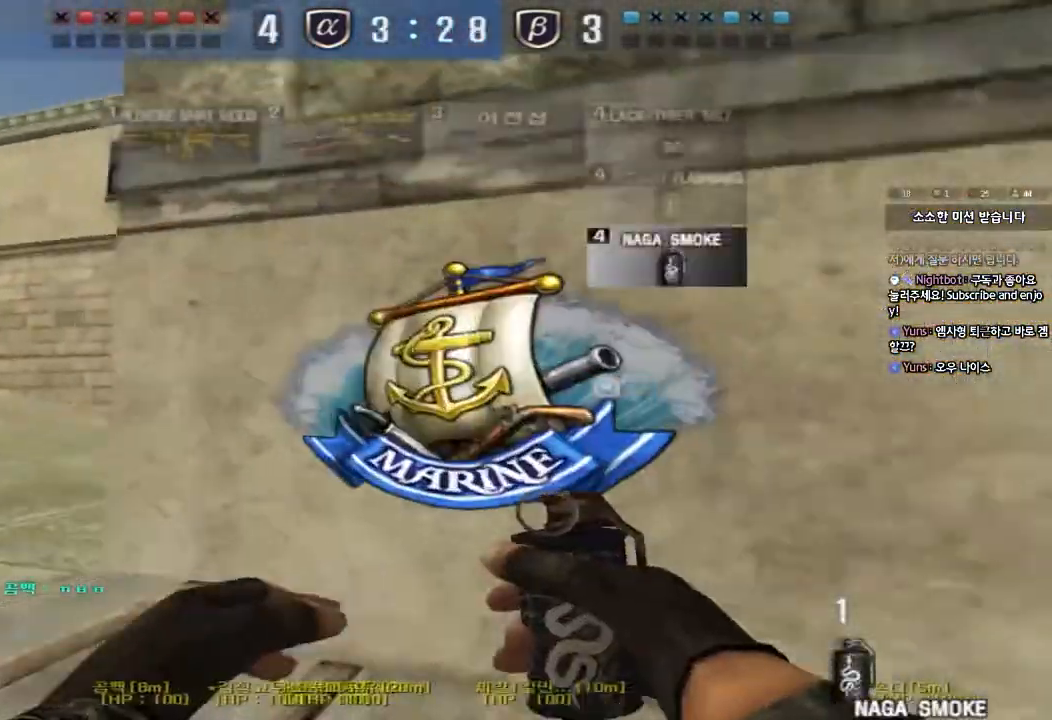
{"keys": ["d", "tab", "w"], "events": [[117, "a", "up"], [150, "d", "down"], [267, "tab", "down"]]}
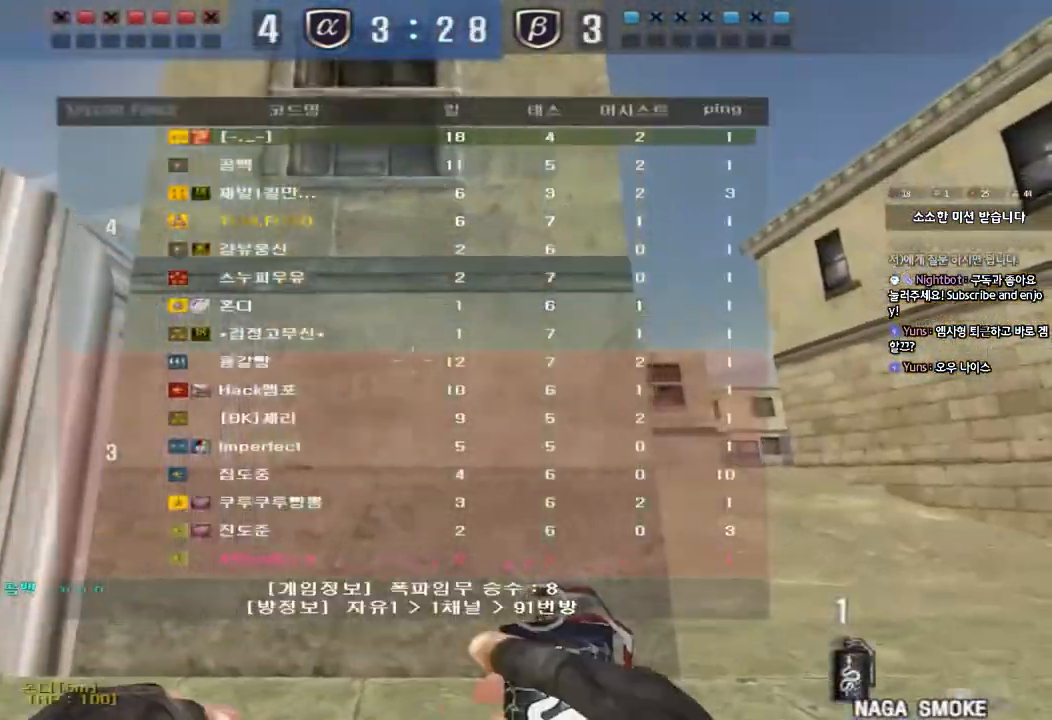
{"keys": ["d", "w"], "events": [[250, "tab", "up"]]}
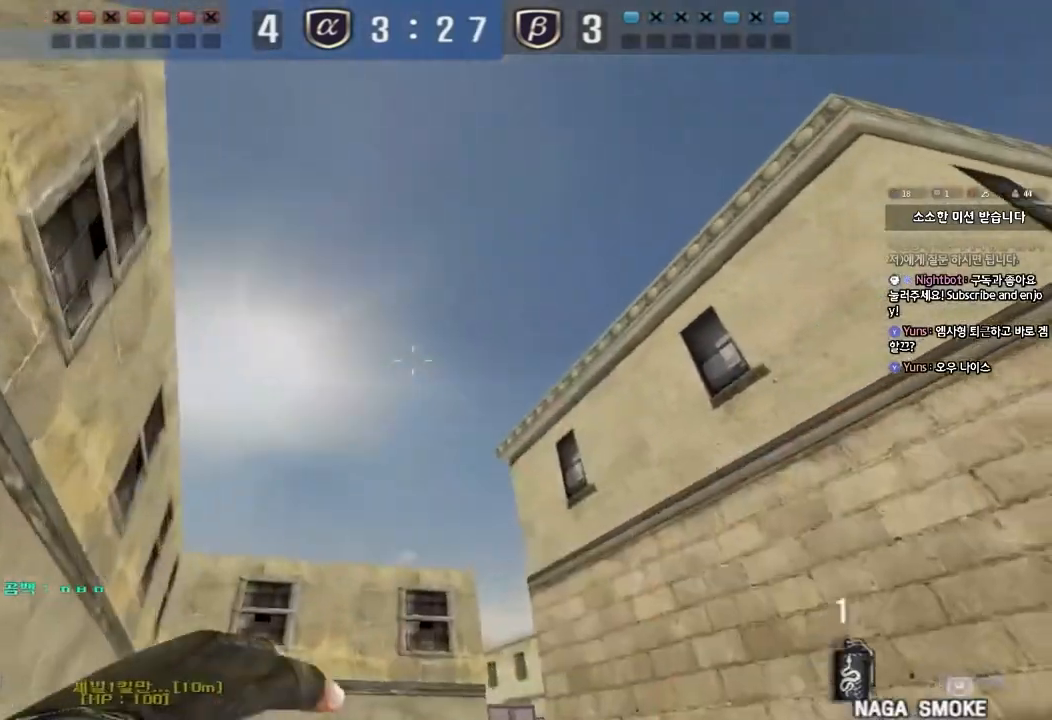
{"keys": ["a", "w"], "events": [[267, "d", "up"], [283, "a", "down"]]}
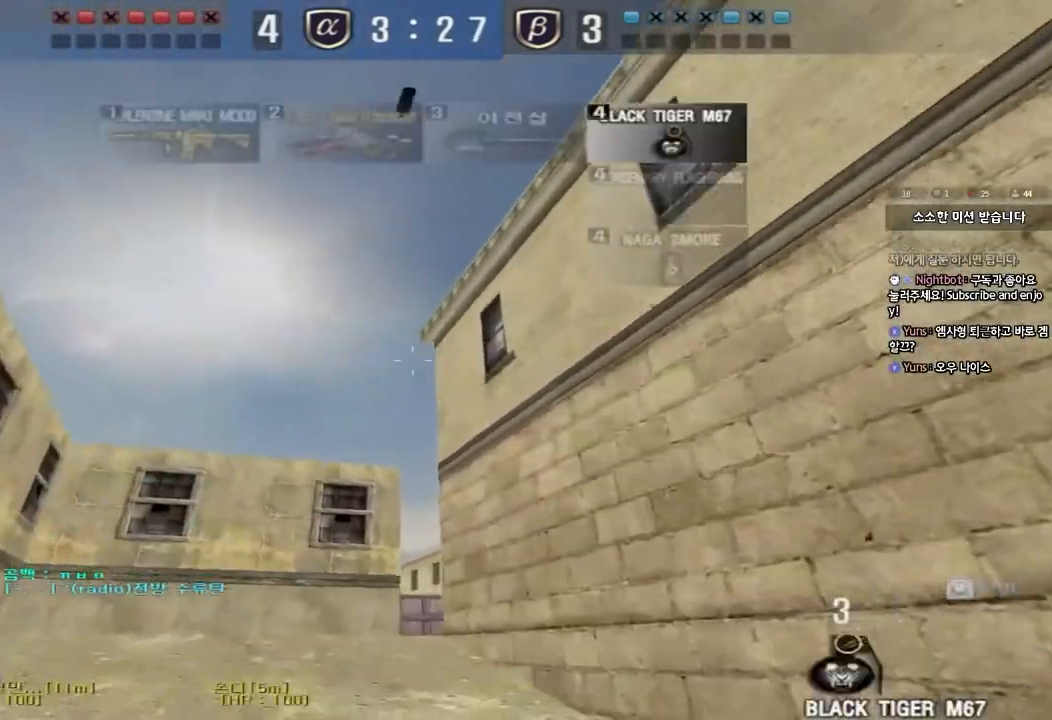
{"keys": ["a", "w"], "events": [[33, "a", "up"], [117, "d", "down"], [200, "tab", "down"], [333, "tab", "up"], [467, "a", "down"], [483, "d", "up"]]}
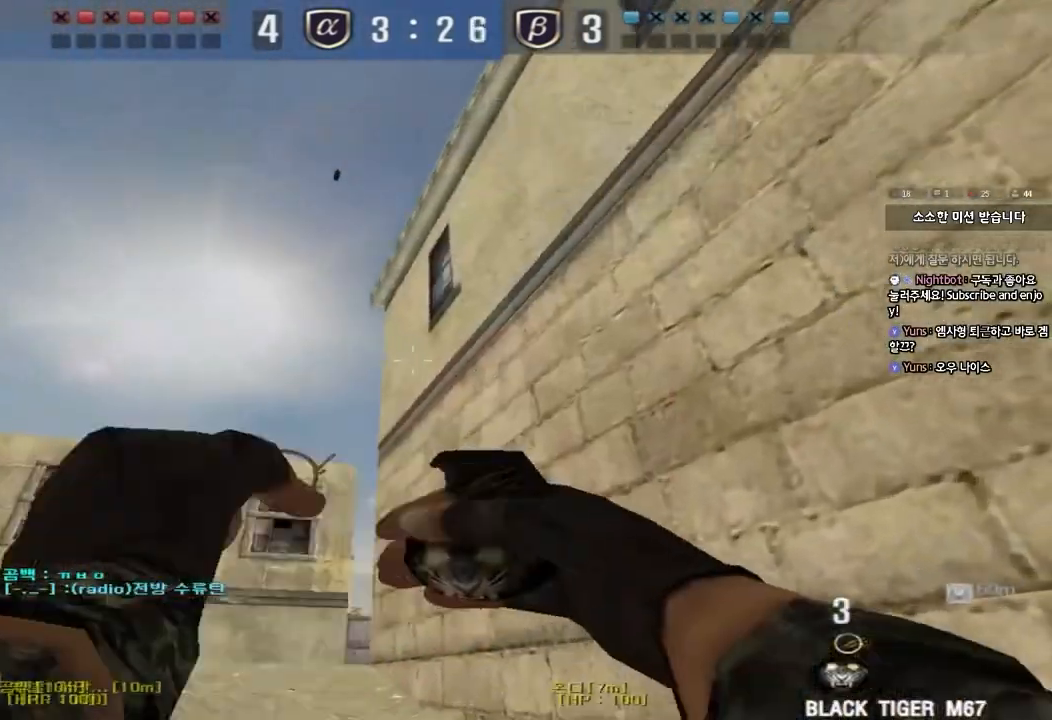
{"keys": ["w"], "events": [[233, "a", "up"], [267, "d", "down"], [367, "d", "up"]]}
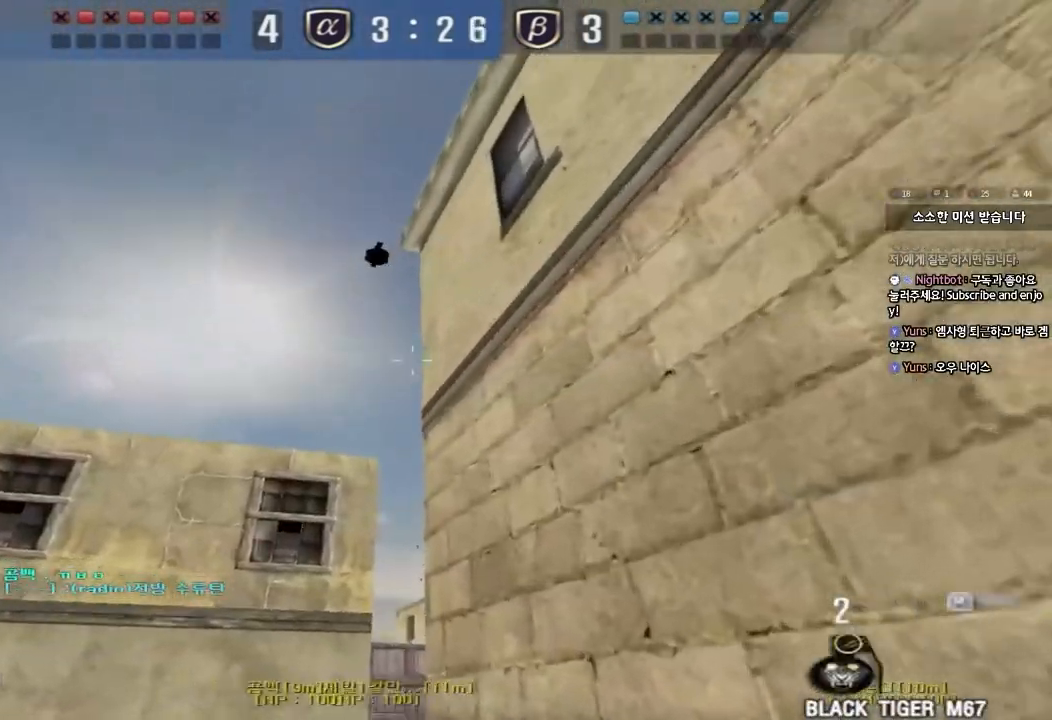
{"keys": ["w"], "events": [[50, "d", "down"], [250, "d", "up"]]}
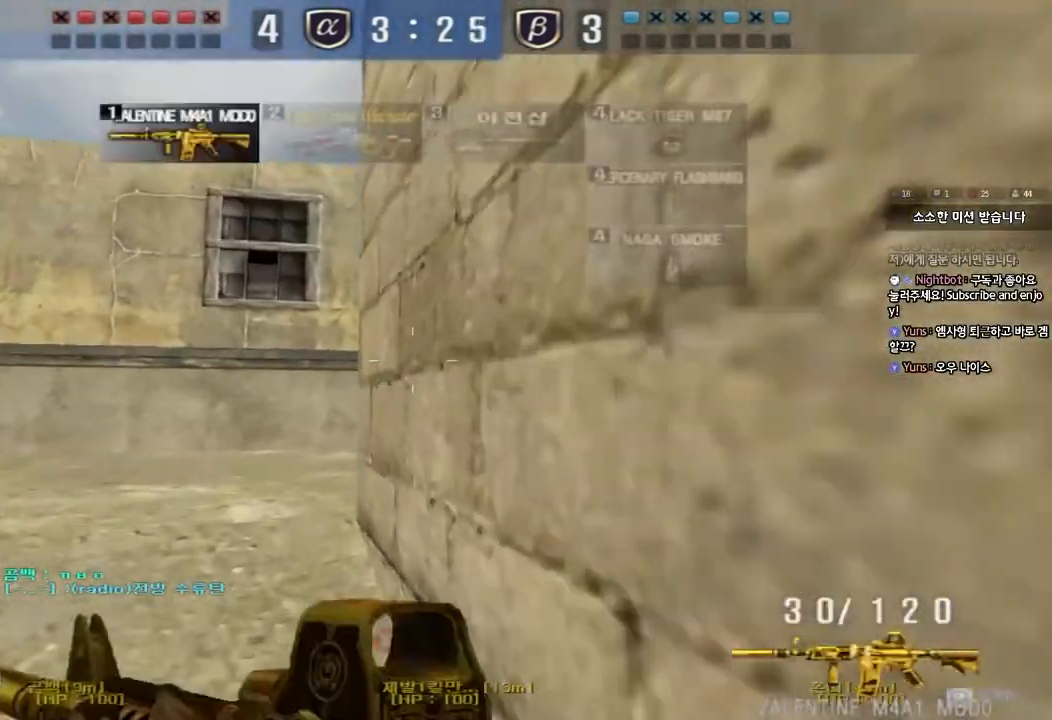
{"keys": ["shift"], "events": [[183, "shift", "down"], [467, "w", "up"]]}
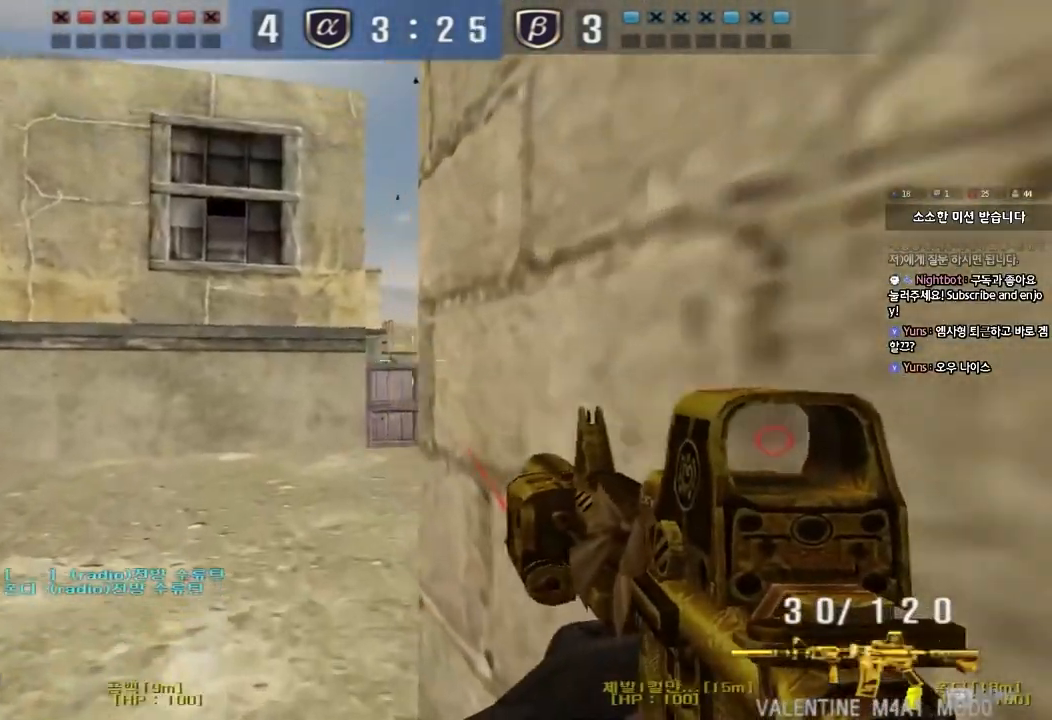
{"keys": ["shift"], "events": []}
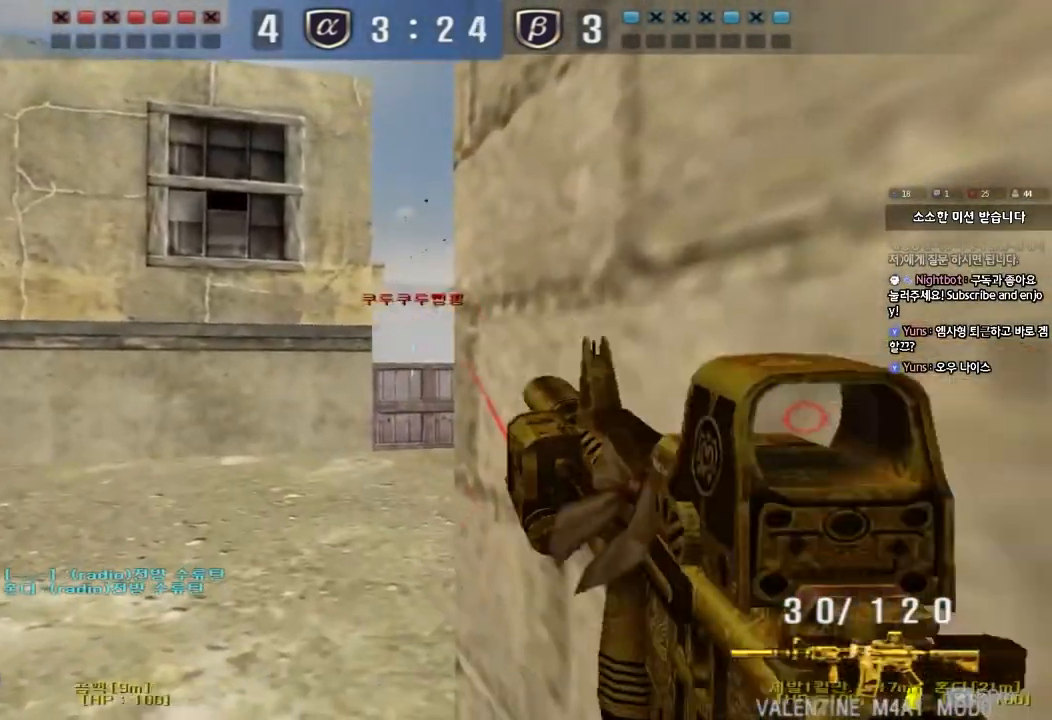
{"keys": [], "events": [[17, "shift", "up"]]}
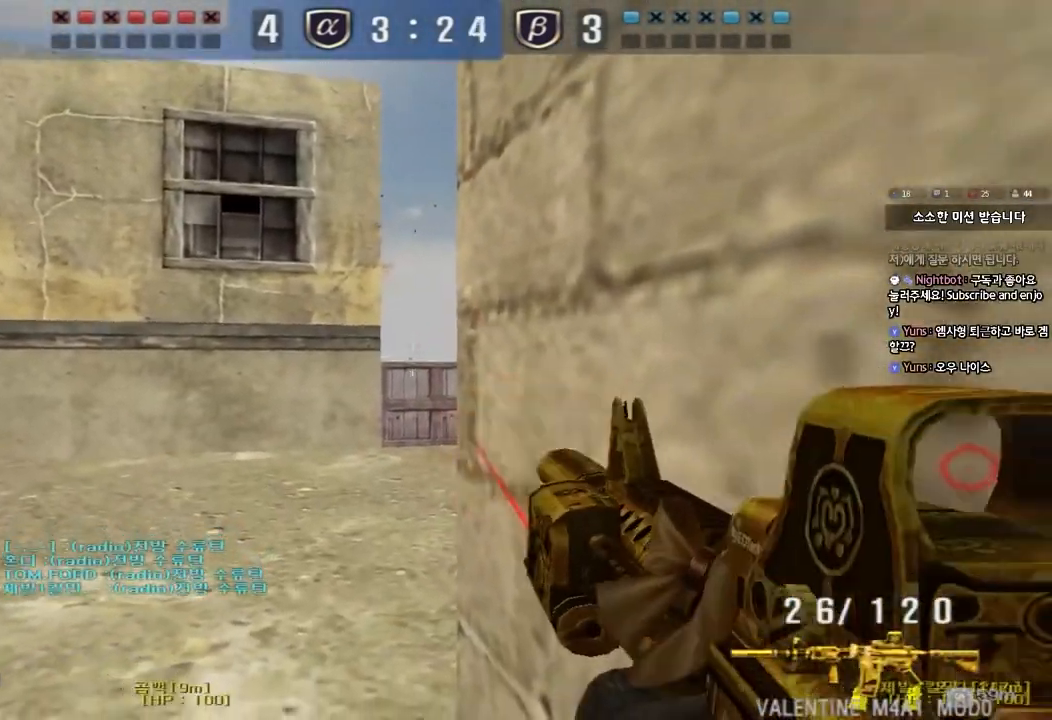
{"keys": ["s"], "events": [[317, "s", "down"], [350, "d", "down"], [500, "d", "up"]]}
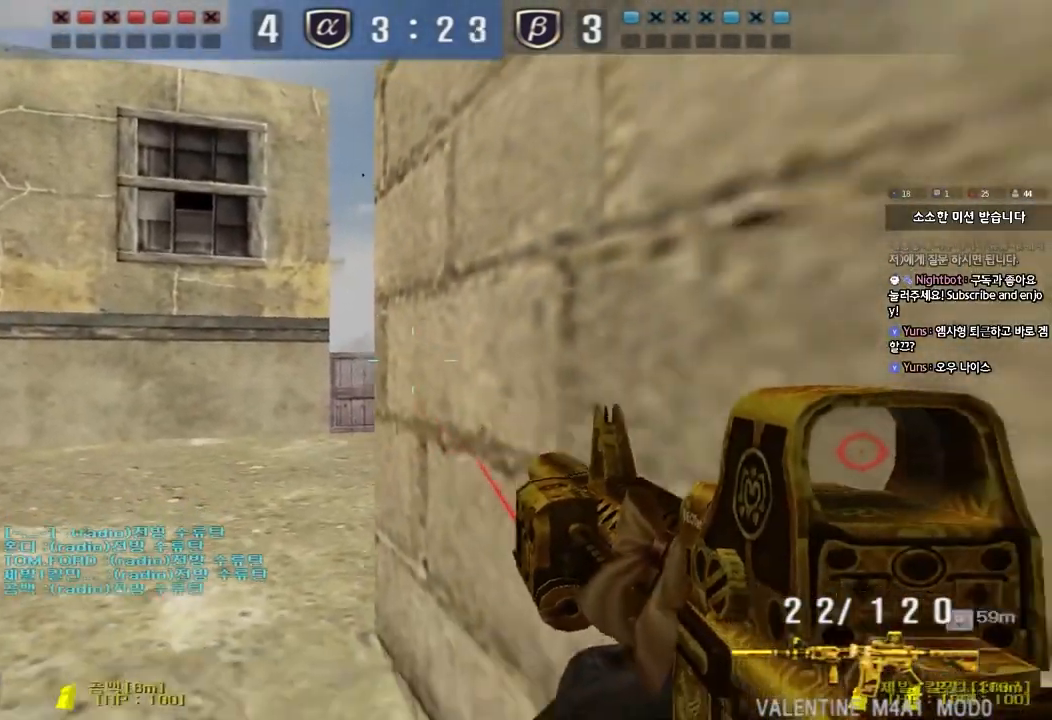
{"keys": ["ctrl", "d", "s"], "events": [[33, "a", "down"], [267, "ctrl", "down"], [333, "d", "down"], [433, "a", "up"]]}
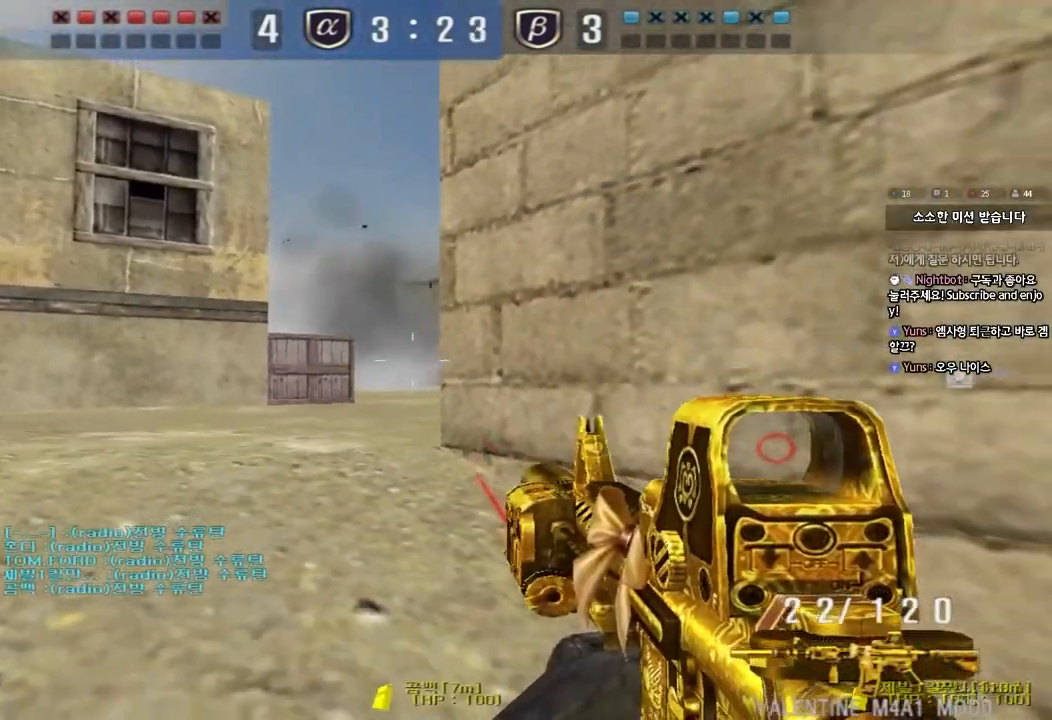
{"keys": ["a", "s"], "events": [[100, "ctrl", "up"], [233, "a", "down"], [250, "d", "up"]]}
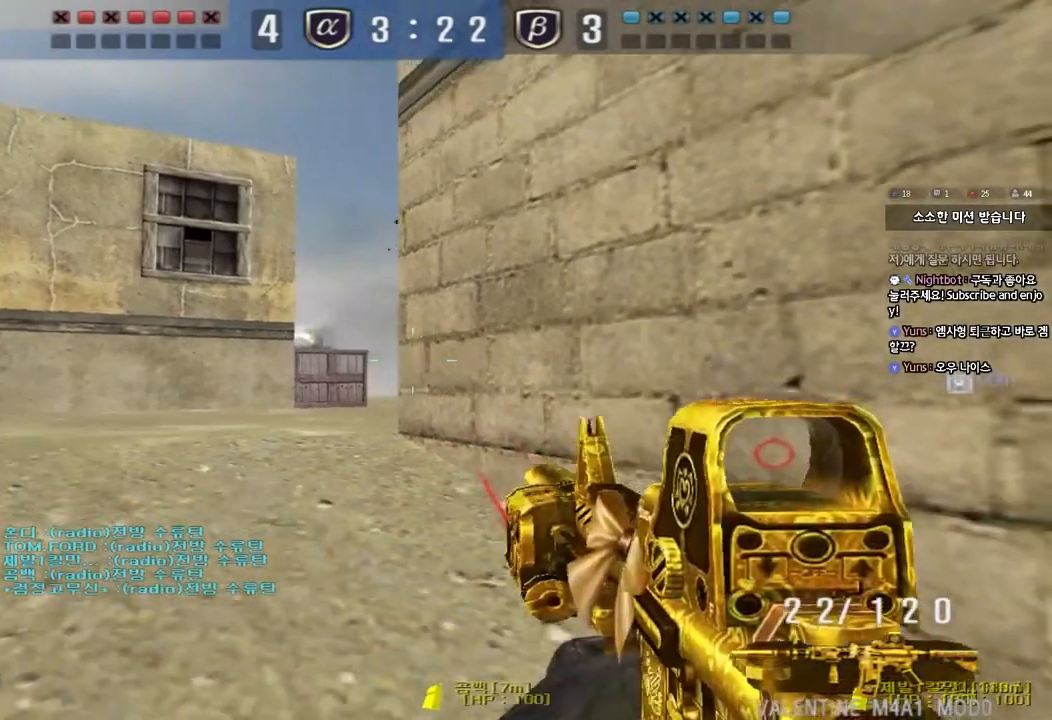
{"keys": ["w"], "events": [[67, "s", "up"], [83, "a", "up"], [250, "w", "down"]]}
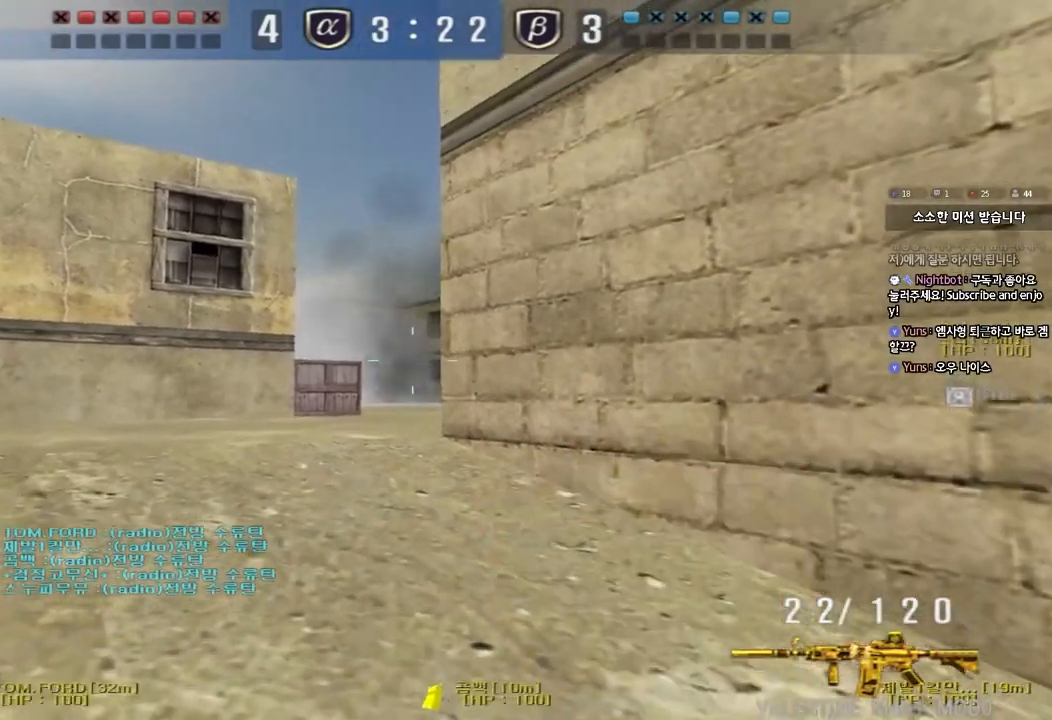
{"keys": ["w"], "events": [[200, "d", "down"], [433, "d", "up"]]}
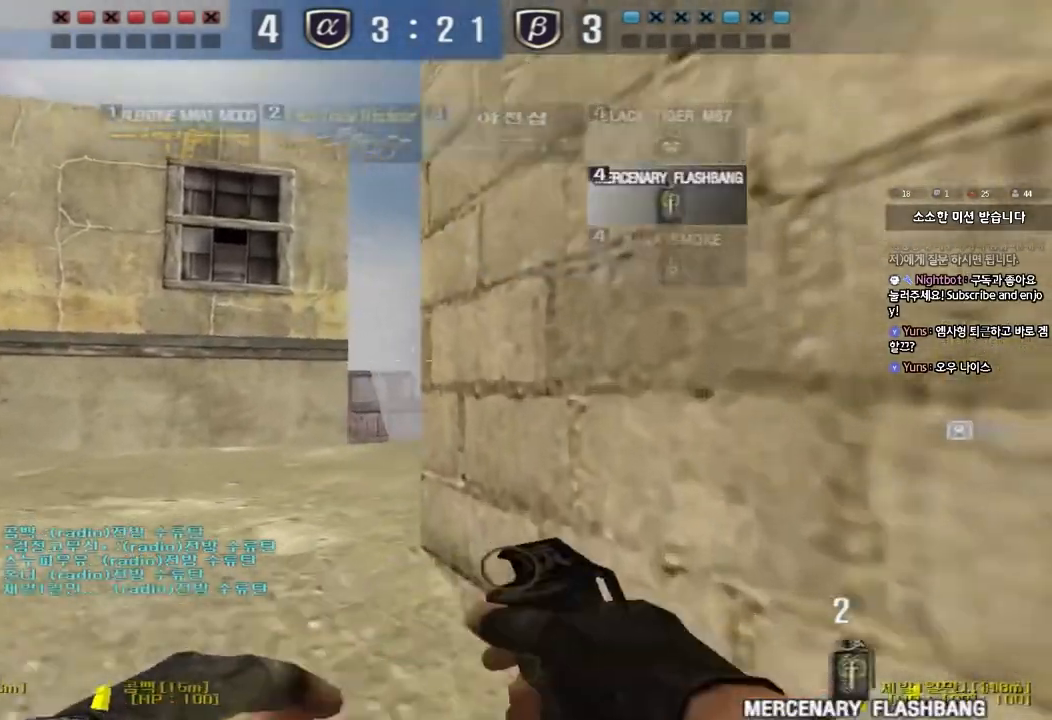
{"keys": ["d", "w"], "events": [[33, "a", "down"], [300, "a", "up"], [367, "d", "down"]]}
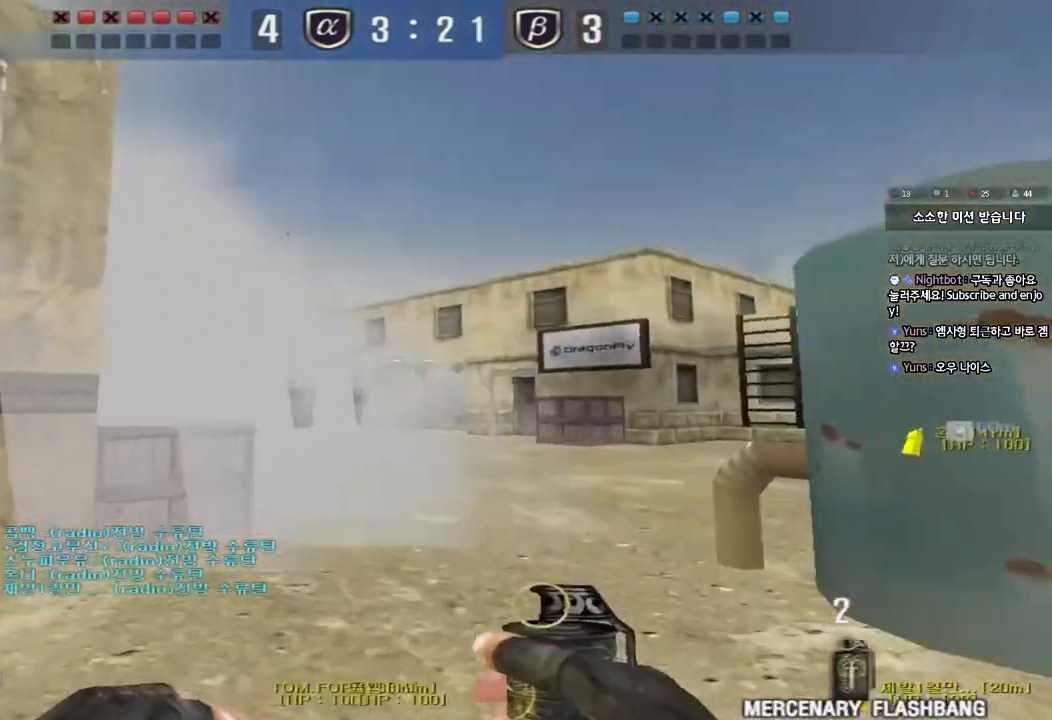
{"keys": ["a", "w"], "events": [[267, "d", "up"], [300, "a", "down"]]}
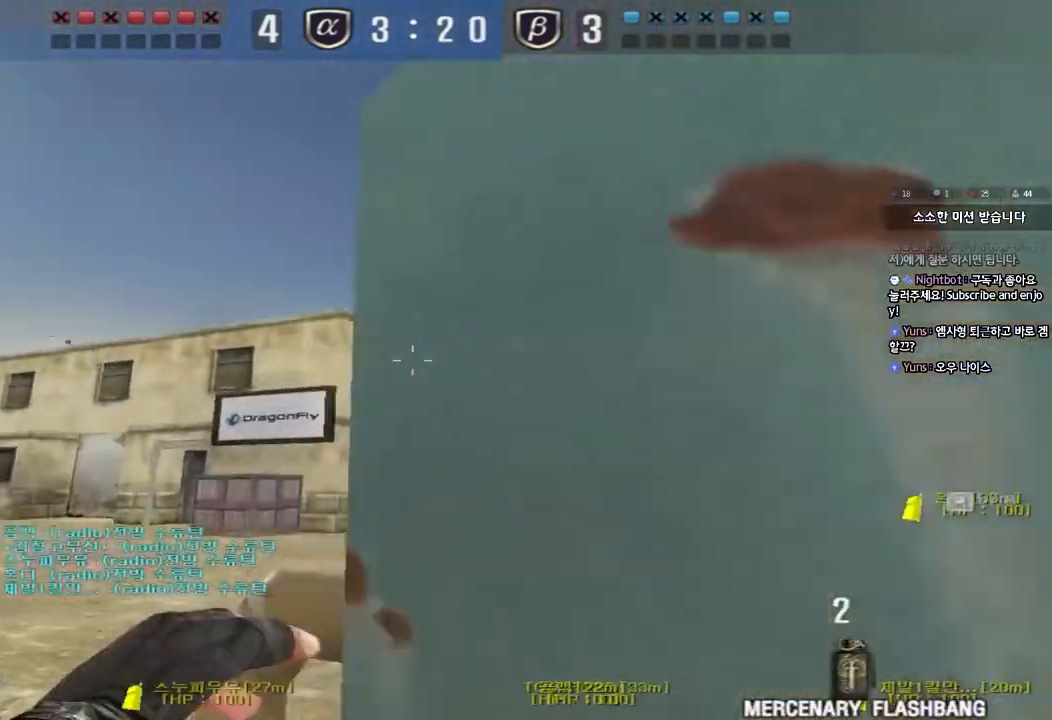
{"keys": ["w"], "events": [[333, "space", "down"], [467, "space", "up"], [483, "a", "up"]]}